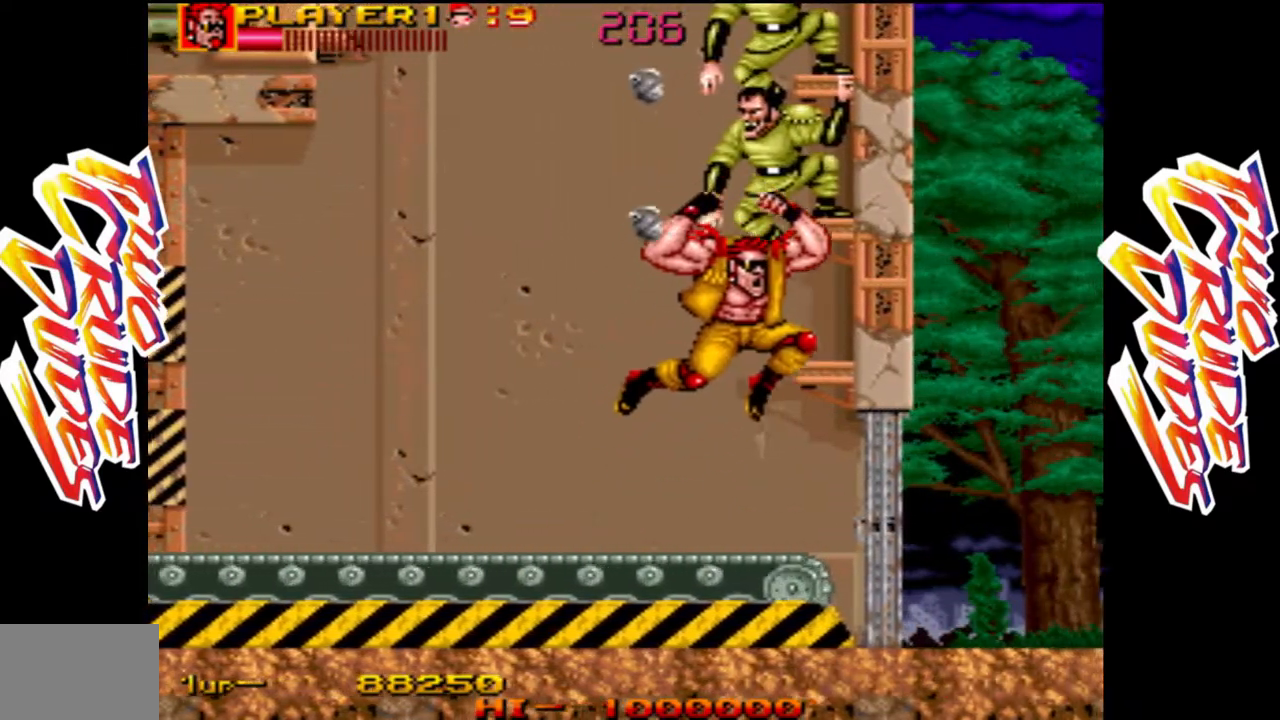
Gameplay with a controller (arcade stick); each line is a JSON object with the inputs held at the frame after it. "events" lists button and stick changes between this image and that frame as [ms after this image, input, new state], when the widget could be followed in between. Not read: L3 R3.
{"buttons": ["R1"], "left_stick": "up", "events": [[100, "L2", "up"], [250, "left_stick", "up"], [383, "R1", "down"]]}
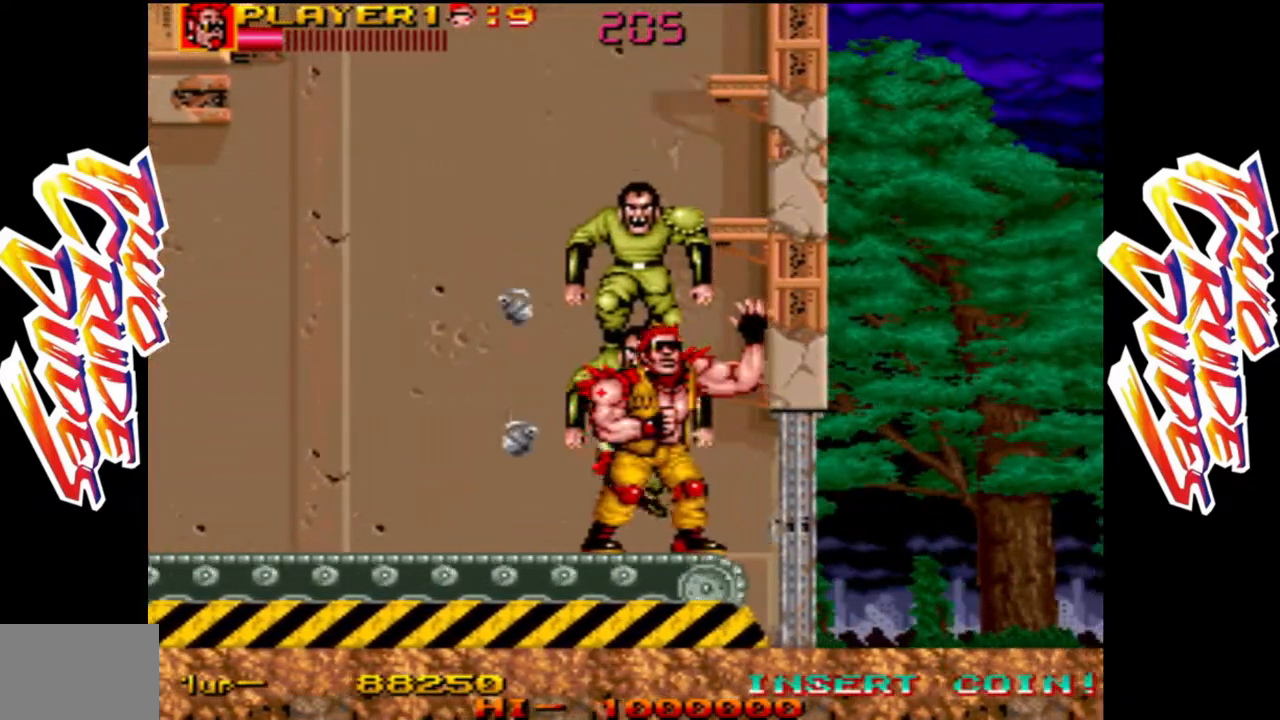
{"buttons": ["L2"], "left_stick": "right", "events": [[133, "R1", "up"], [233, "left_stick", "up-right"], [250, "L2", "down"], [350, "L2", "up"], [417, "L2", "down"], [467, "left_stick", "right"]]}
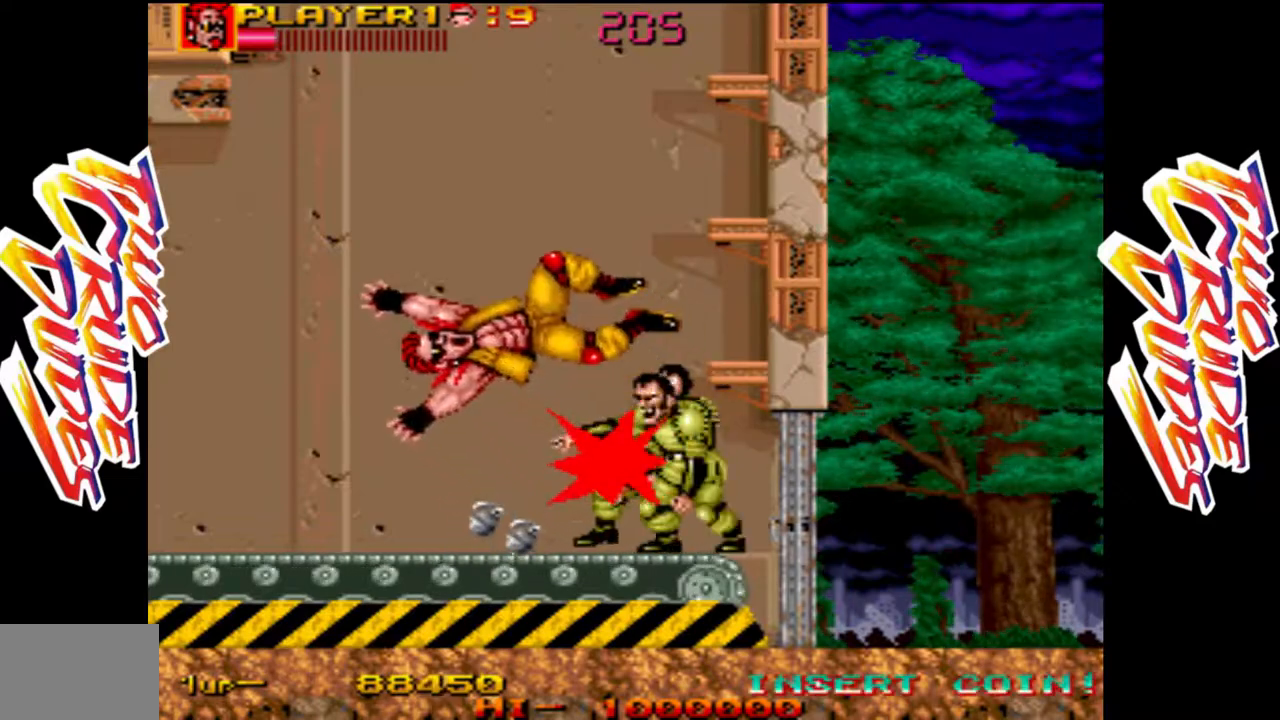
{"buttons": [], "left_stick": "down", "events": [[17, "L2", "up"], [83, "L2", "down"], [217, "L2", "up"], [267, "left_stick", "down-right"], [317, "L2", "down"], [367, "L2", "up"], [467, "left_stick", "down"]]}
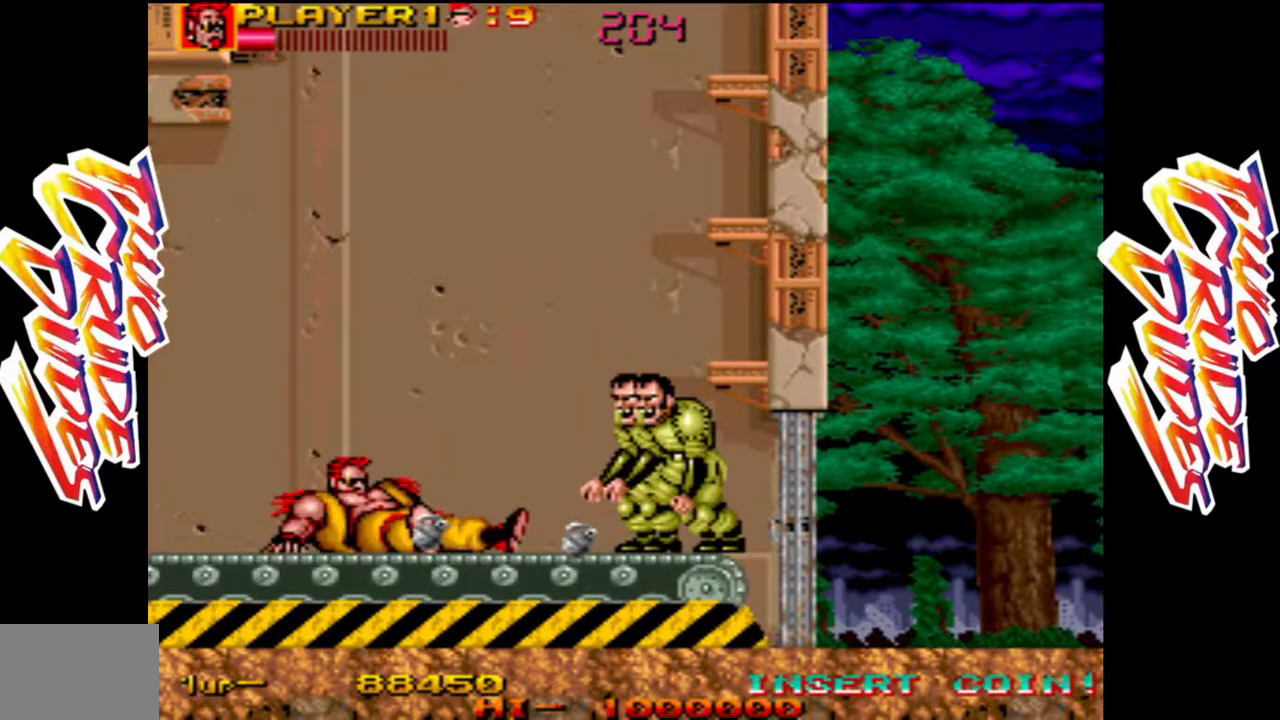
{"buttons": ["L2"], "left_stick": "right", "events": [[33, "L1", "down"], [83, "L1", "up"], [117, "left_stick", "center"], [233, "left_stick", "right"], [450, "L2", "down"]]}
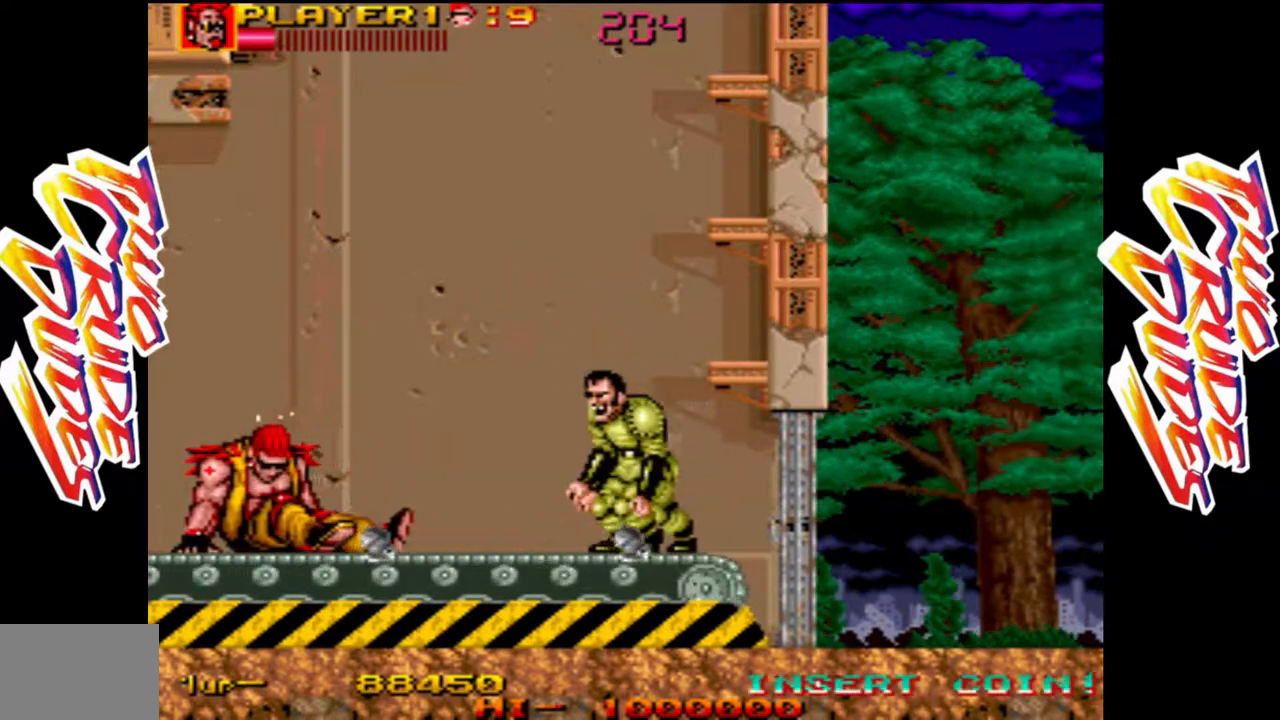
{"buttons": [], "left_stick": "right", "events": [[150, "L2", "up"], [300, "L2", "down"], [383, "L2", "up"]]}
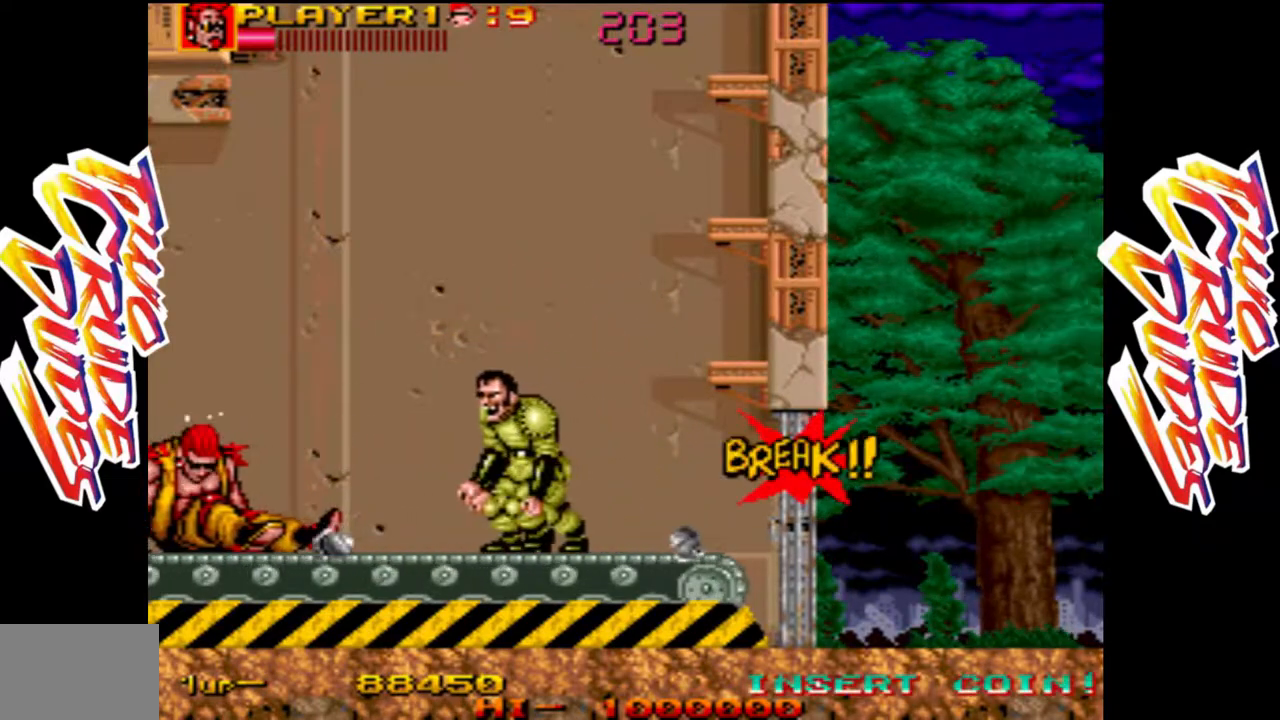
{"buttons": [], "left_stick": "right", "events": []}
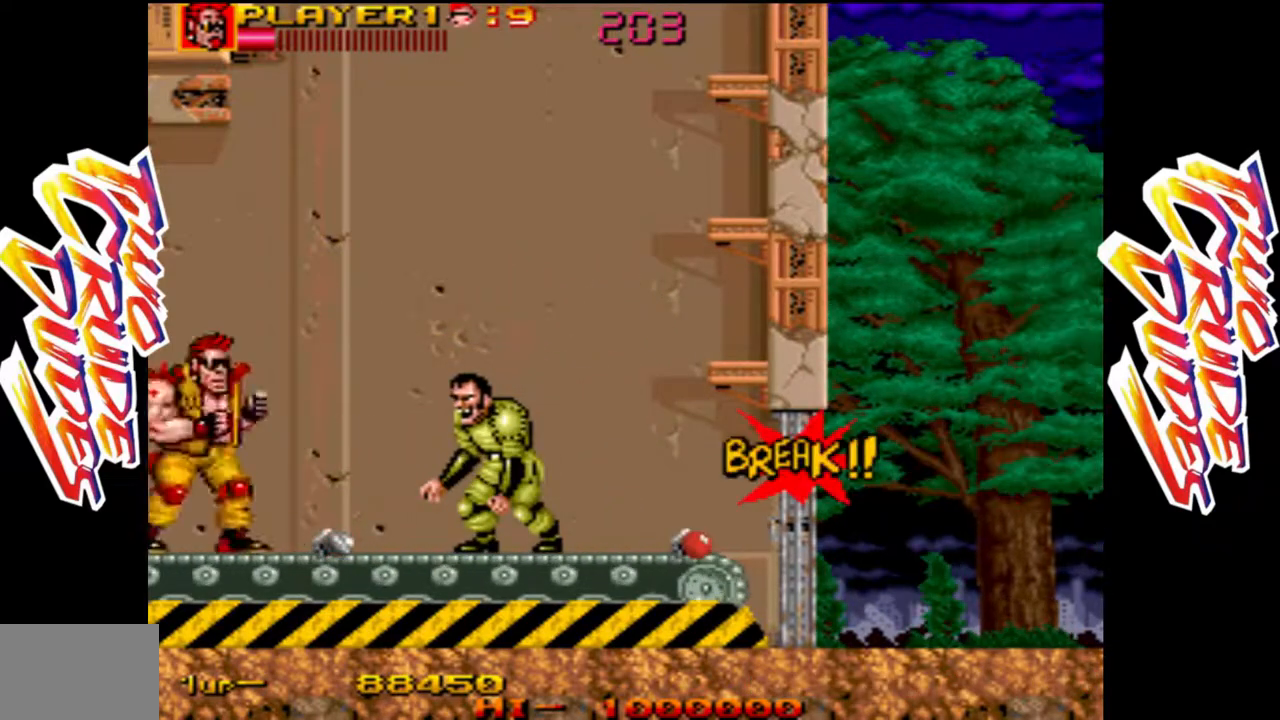
{"buttons": [], "left_stick": "right", "events": [[50, "L2", "down"], [167, "L2", "up"], [367, "L1", "down"], [467, "L1", "up"]]}
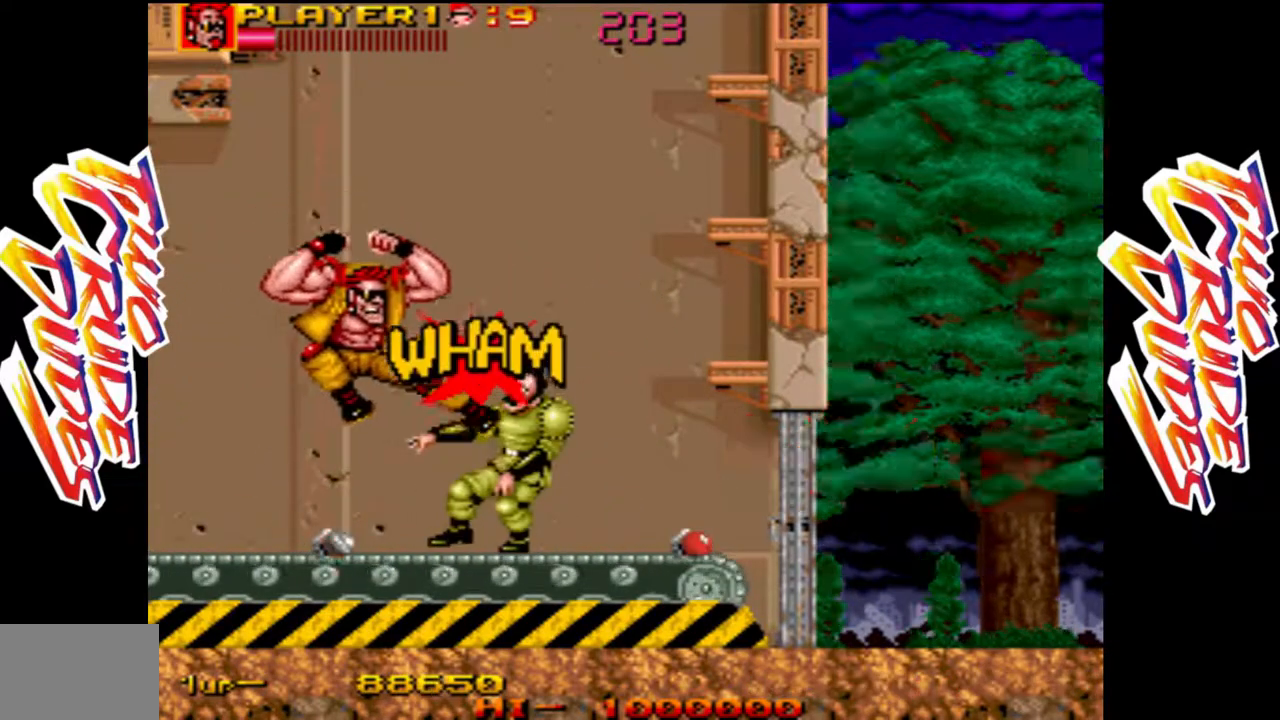
{"buttons": [], "left_stick": "down", "events": [[50, "L1", "down"], [67, "left_stick", "center"], [167, "L1", "up"], [183, "left_stick", "down"], [350, "R1", "down"], [483, "R1", "up"]]}
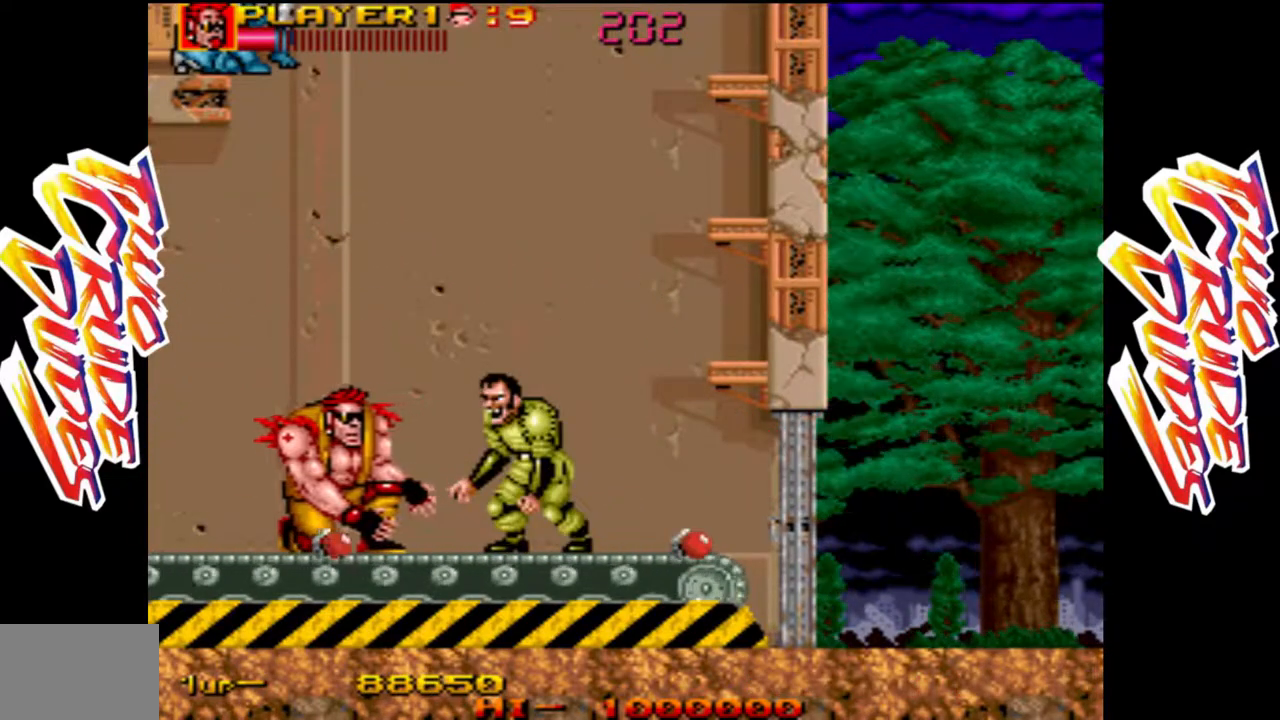
{"buttons": ["R1"], "left_stick": "down", "events": [[67, "R1", "down"], [167, "R1", "up"], [250, "R1", "down"], [350, "R1", "up"], [417, "R1", "down"]]}
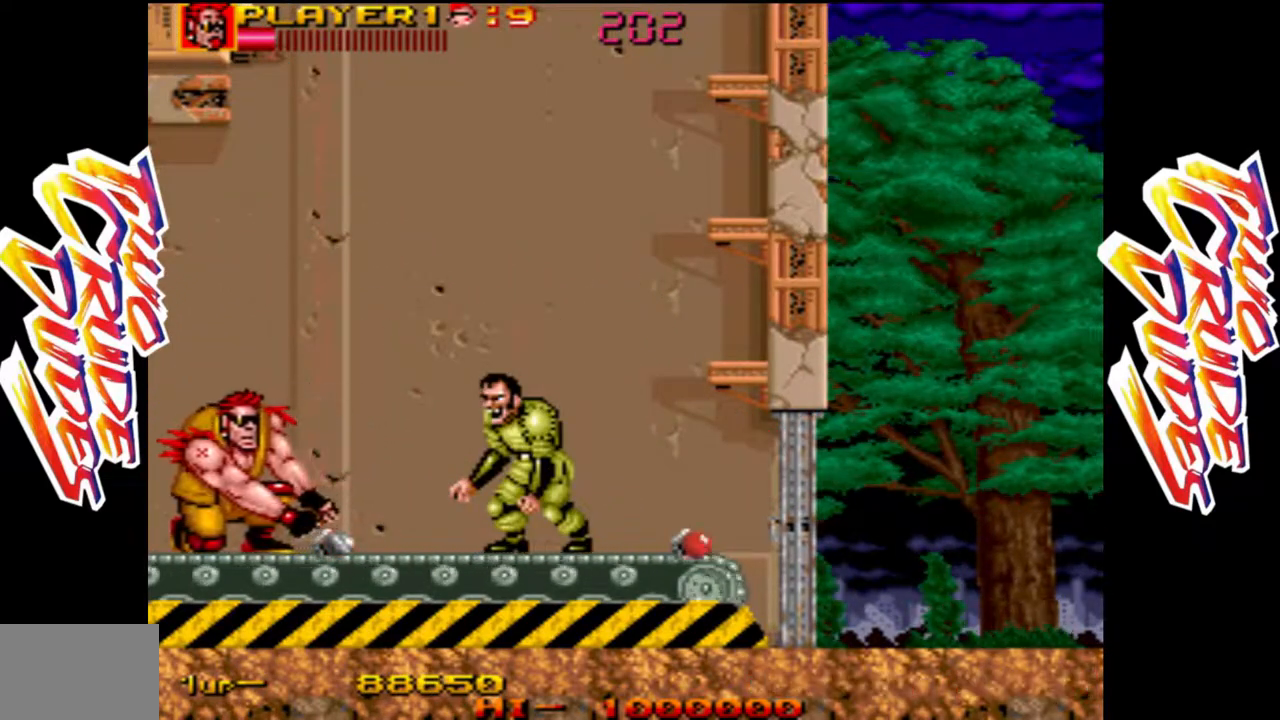
{"buttons": [], "left_stick": "right", "events": [[117, "R1", "up"], [200, "left_stick", "right"], [333, "L2", "down"], [450, "L2", "up"]]}
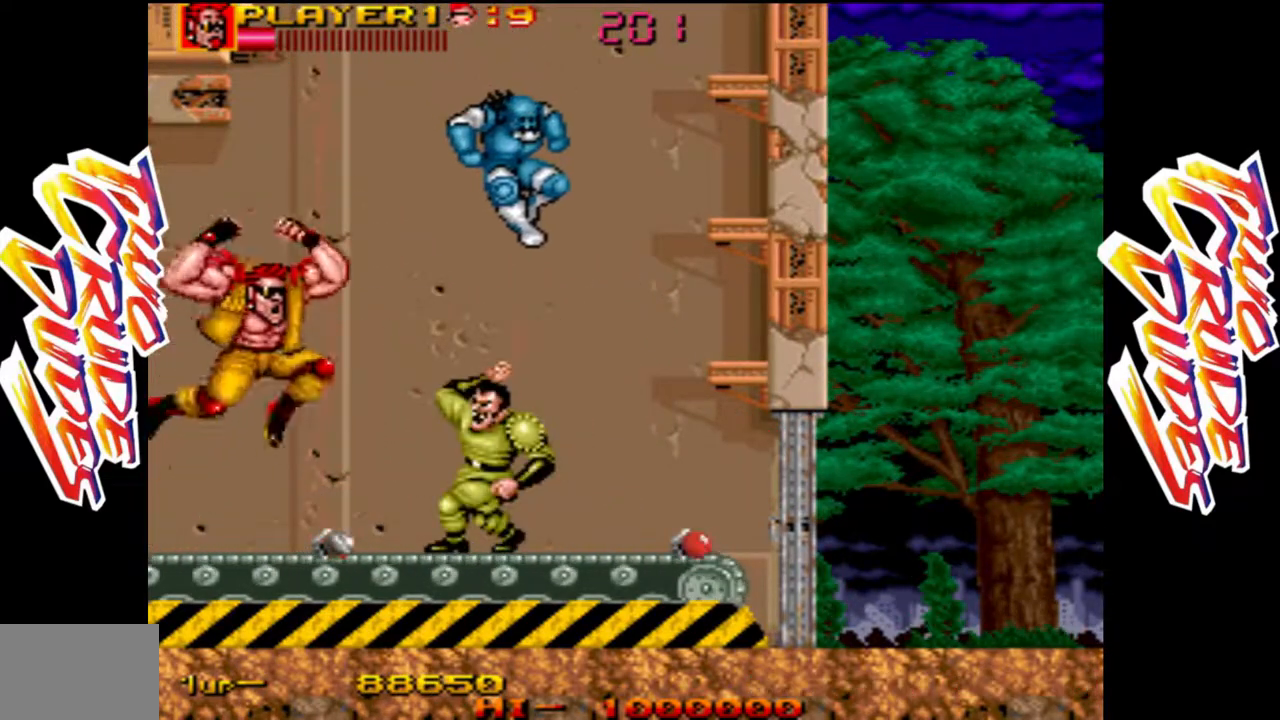
{"buttons": [], "left_stick": "right", "events": [[117, "L1", "down"], [383, "L1", "up"]]}
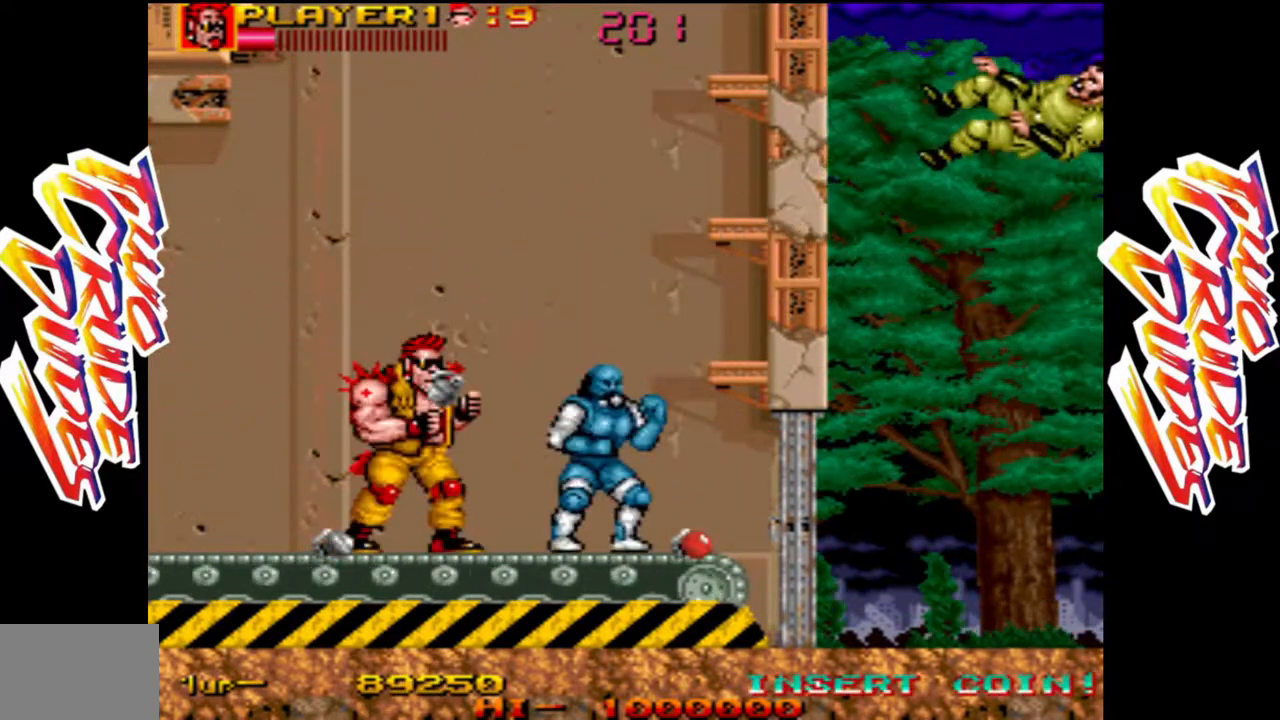
{"buttons": [], "left_stick": "right", "events": [[67, "L2", "down"], [183, "L1", "down"], [183, "L2", "up"], [450, "L1", "up"]]}
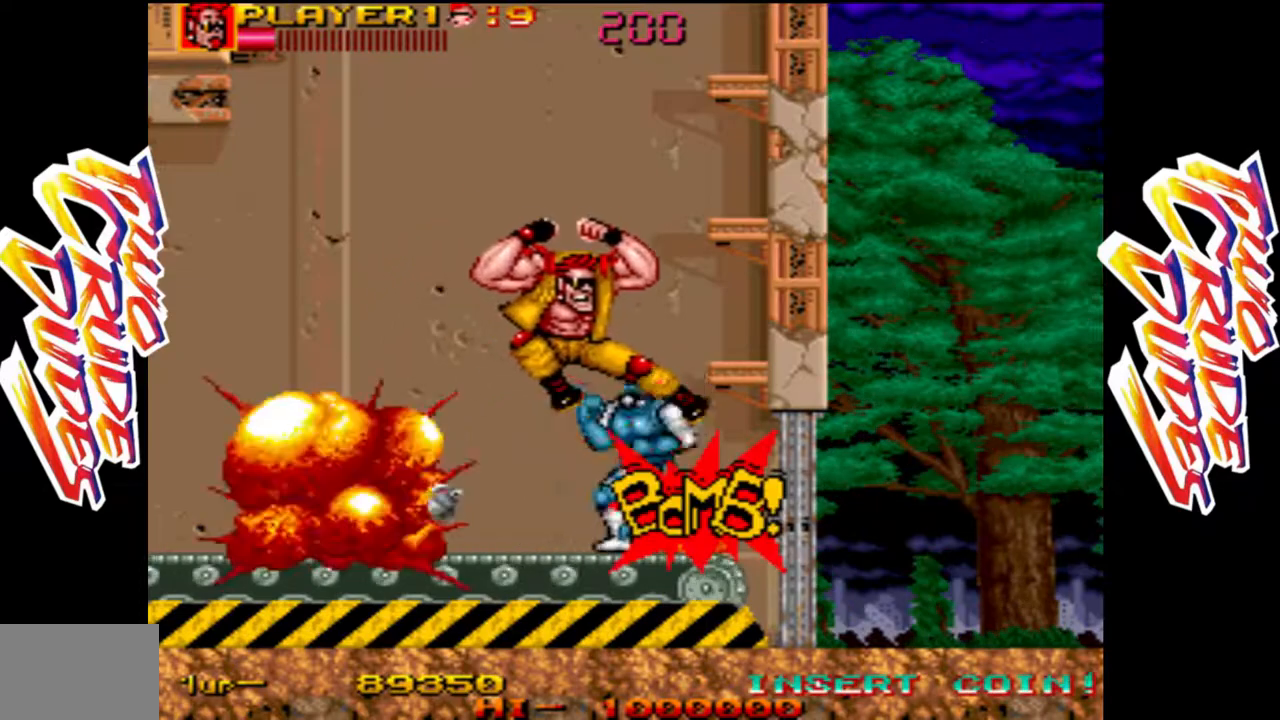
{"buttons": [], "left_stick": "center", "events": [[50, "left_stick", "center"], [233, "L2", "down"], [350, "L2", "up"], [350, "left_stick", "right"], [433, "left_stick", "center"]]}
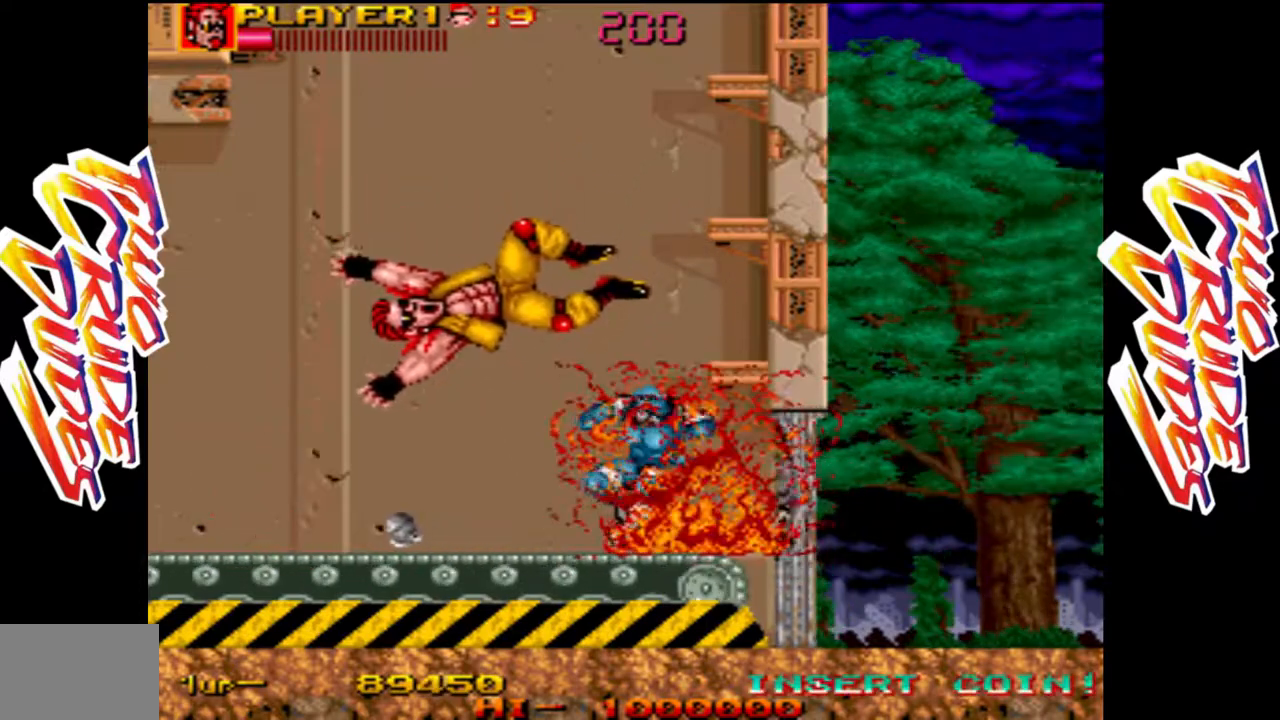
{"buttons": [], "left_stick": "center", "events": []}
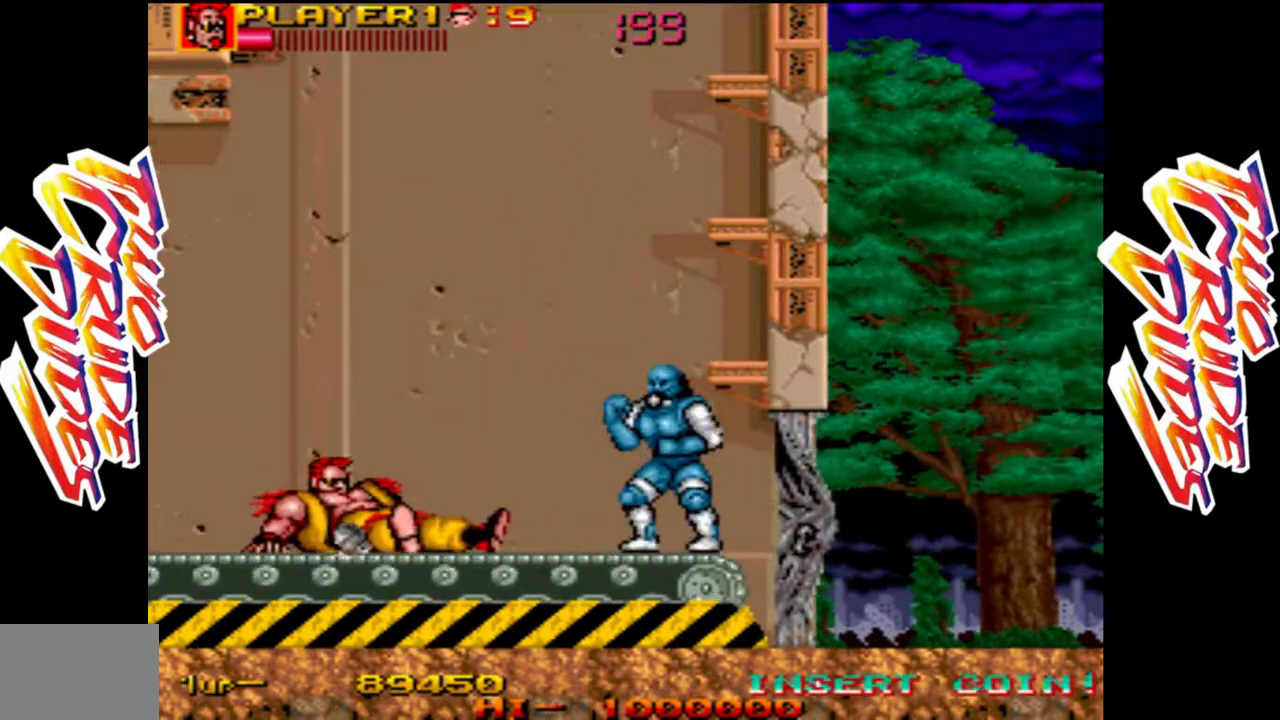
{"buttons": [], "left_stick": "right", "events": [[483, "left_stick", "right"]]}
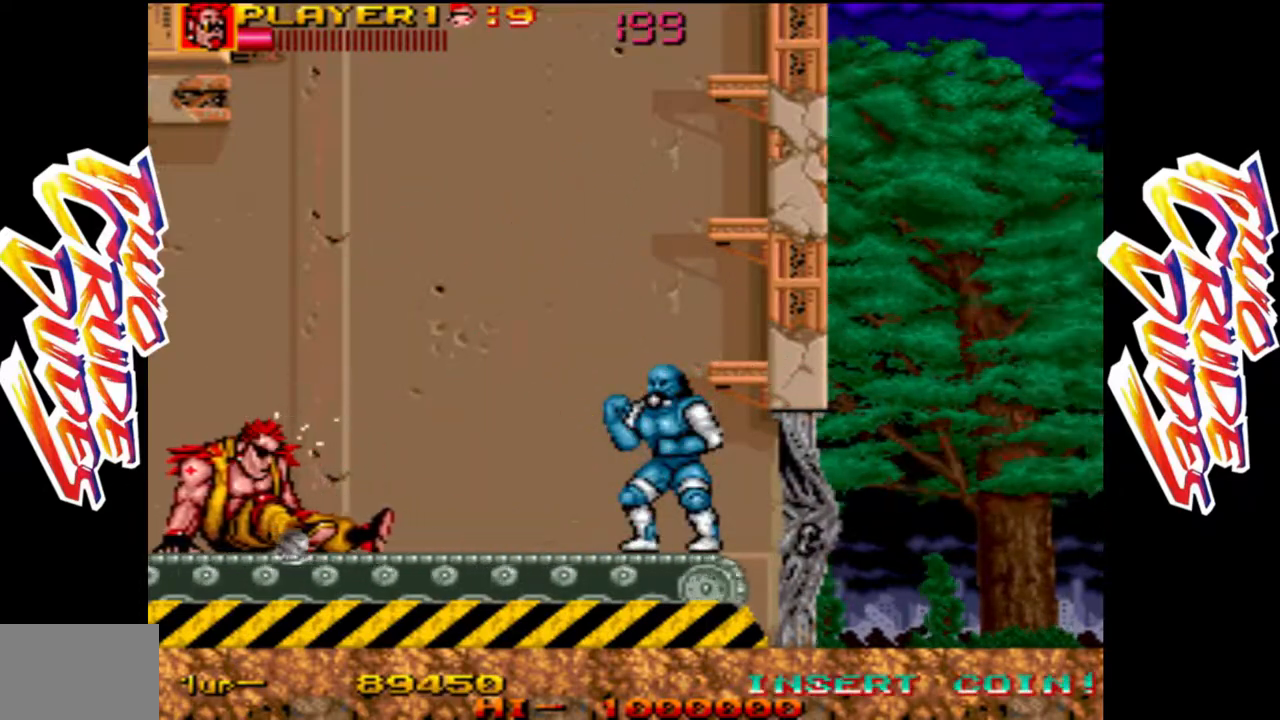
{"buttons": [], "left_stick": "right", "events": []}
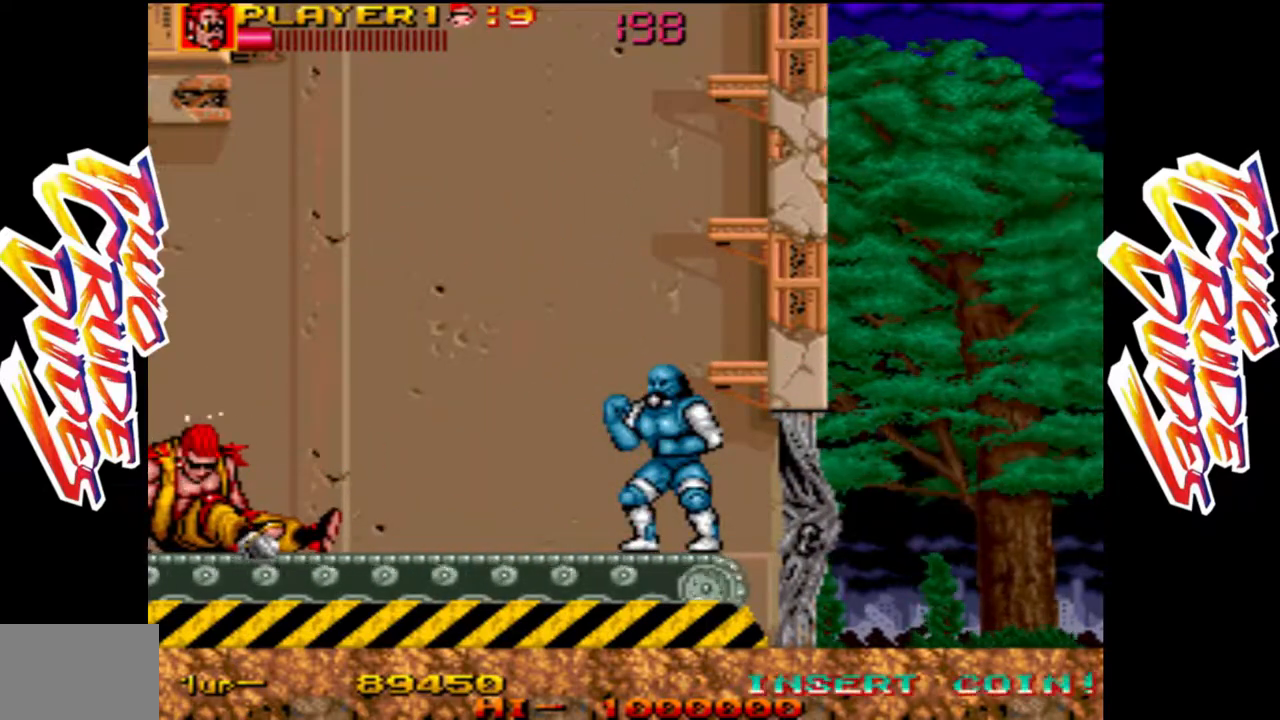
{"buttons": [], "left_stick": "right", "events": []}
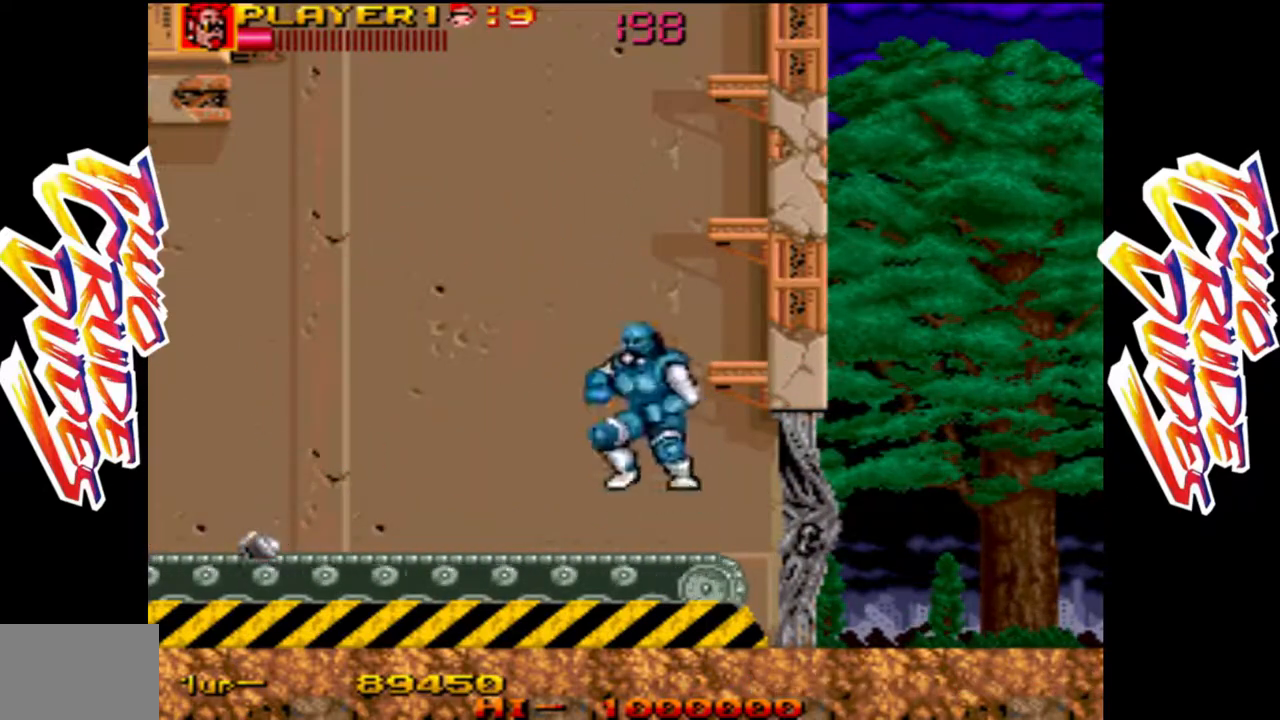
{"buttons": ["L1"], "left_stick": "right", "events": [[67, "L2", "down"], [283, "L2", "up"], [400, "L1", "down"]]}
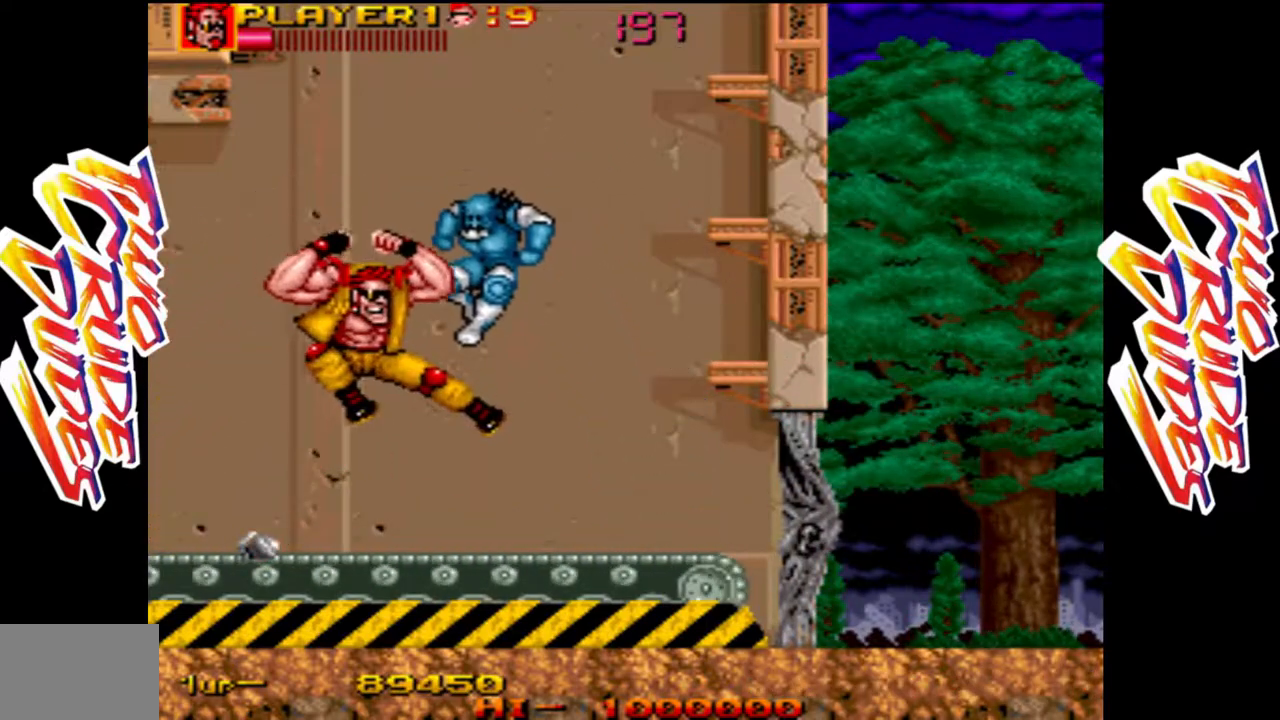
{"buttons": [], "left_stick": "right", "events": [[150, "L1", "up"], [283, "L2", "down"], [400, "L2", "up"]]}
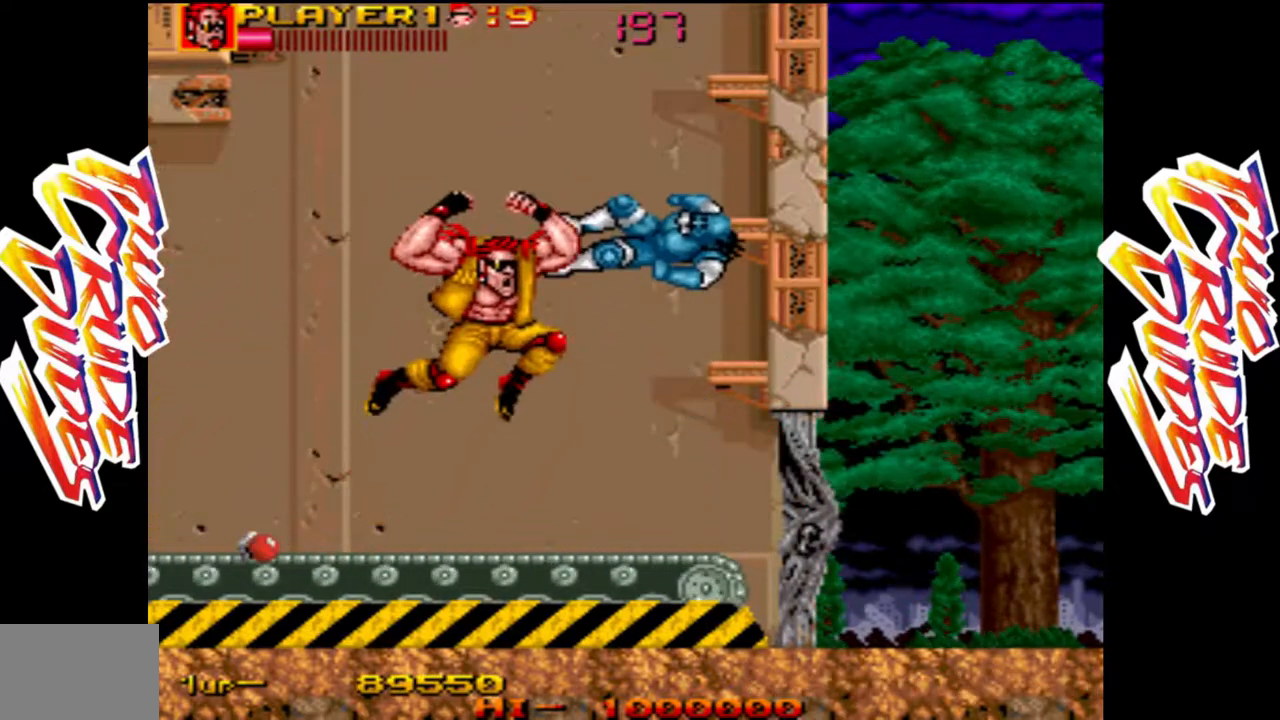
{"buttons": ["R1"], "left_stick": "down-right", "events": [[50, "L1", "down"], [300, "L1", "up"], [450, "left_stick", "down-right"], [500, "R1", "down"]]}
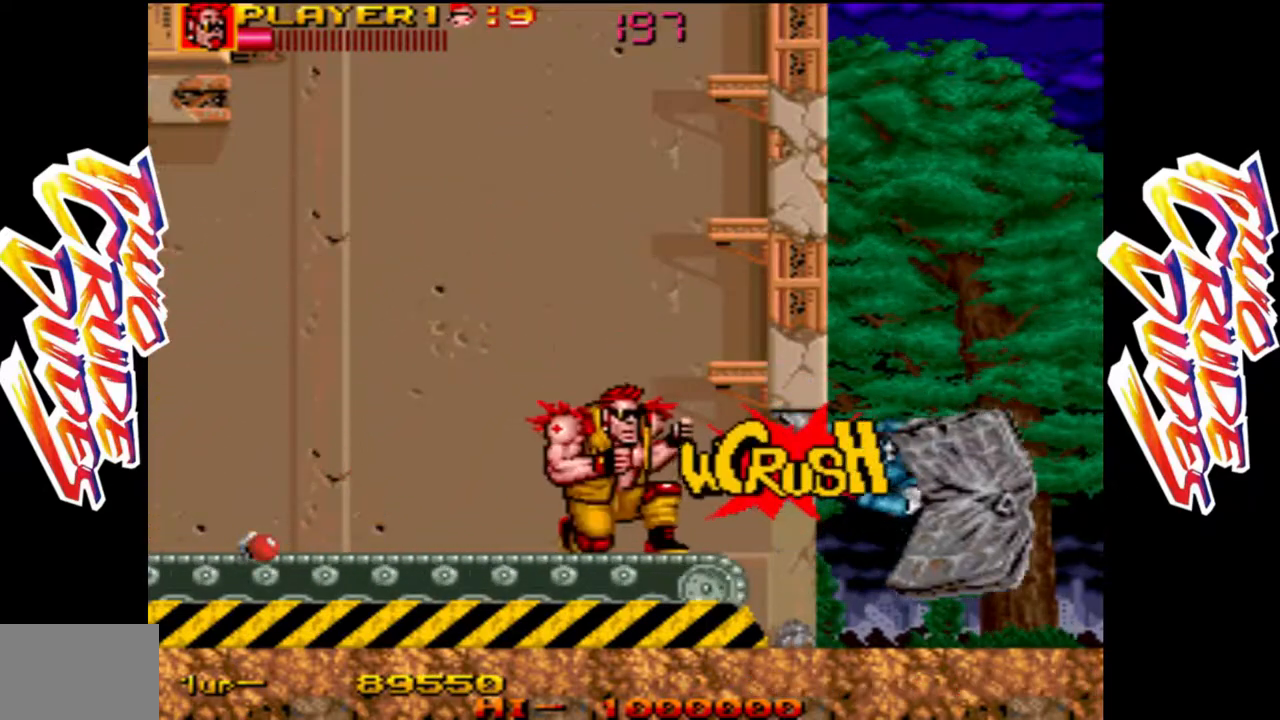
{"buttons": ["L2"], "left_stick": "right", "events": [[133, "left_stick", "right"], [150, "R1", "up"], [317, "L2", "down"]]}
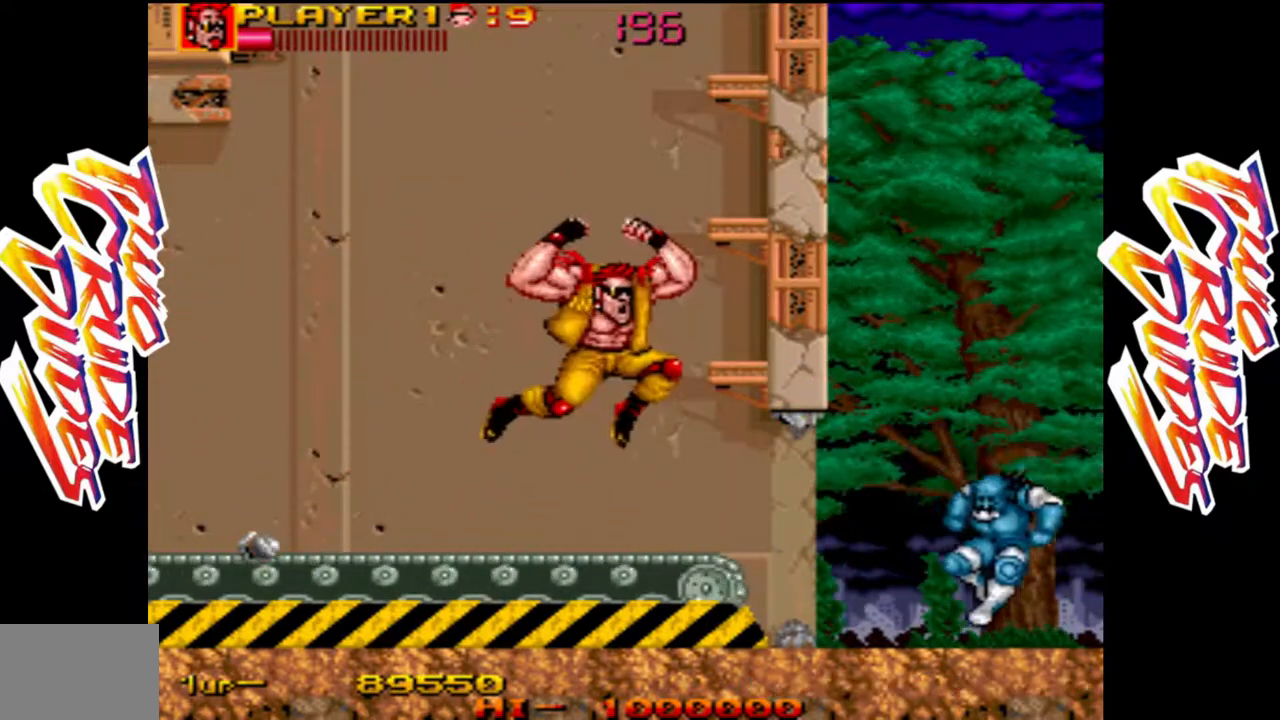
{"buttons": [], "left_stick": "right", "events": [[100, "L2", "up"]]}
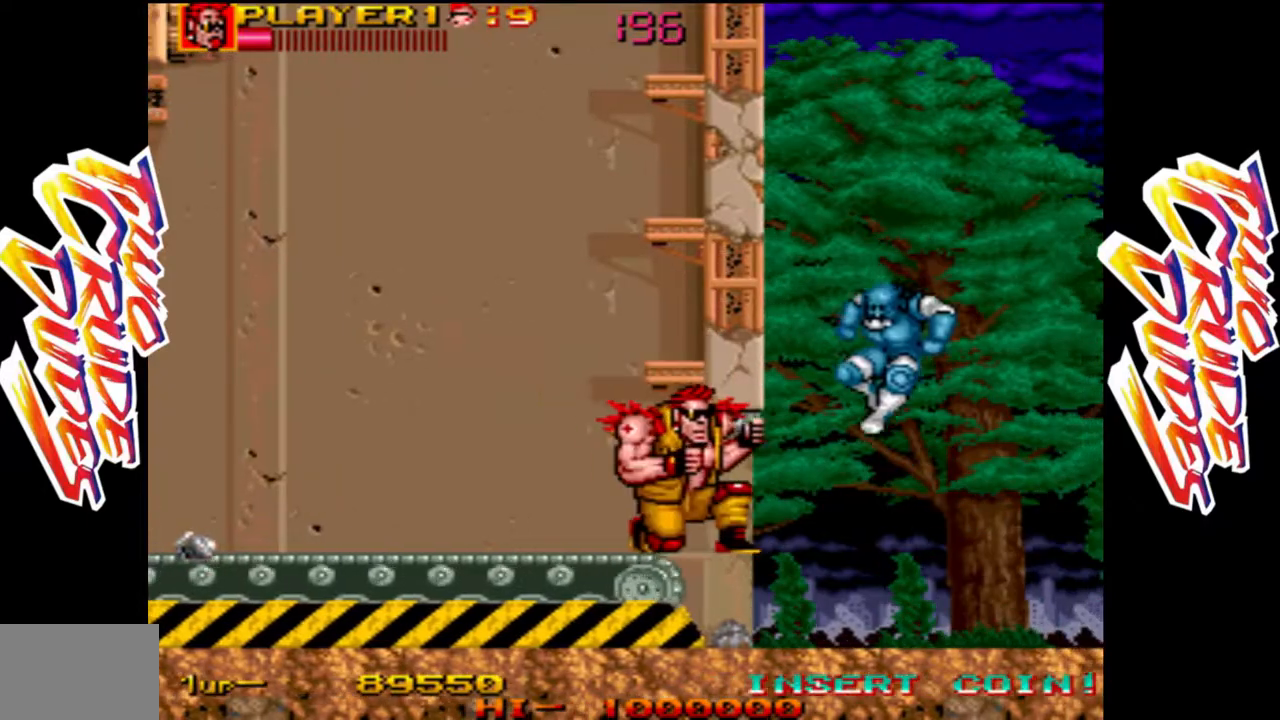
{"buttons": ["L2"], "left_stick": "right", "events": [[417, "L2", "down"]]}
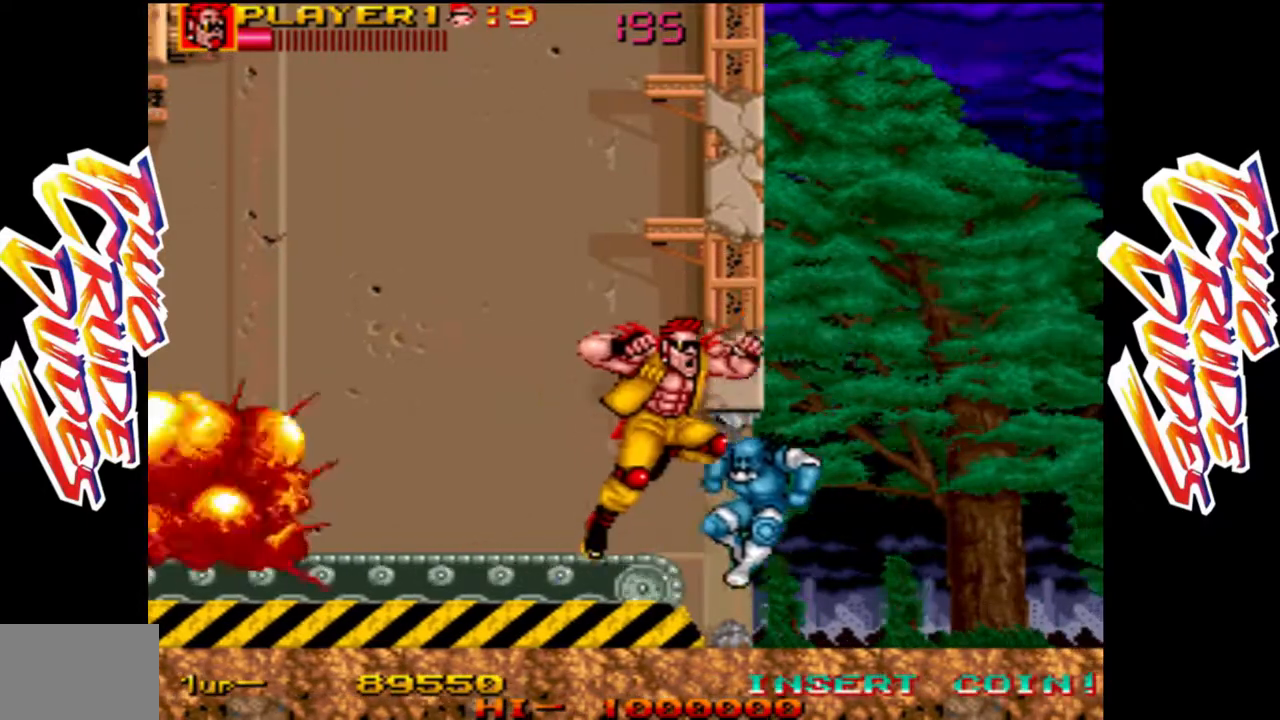
{"buttons": ["L1"], "left_stick": "down-right", "events": [[67, "L2", "up"], [317, "L1", "down"], [367, "left_stick", "down-right"], [417, "L1", "up"], [483, "L1", "down"]]}
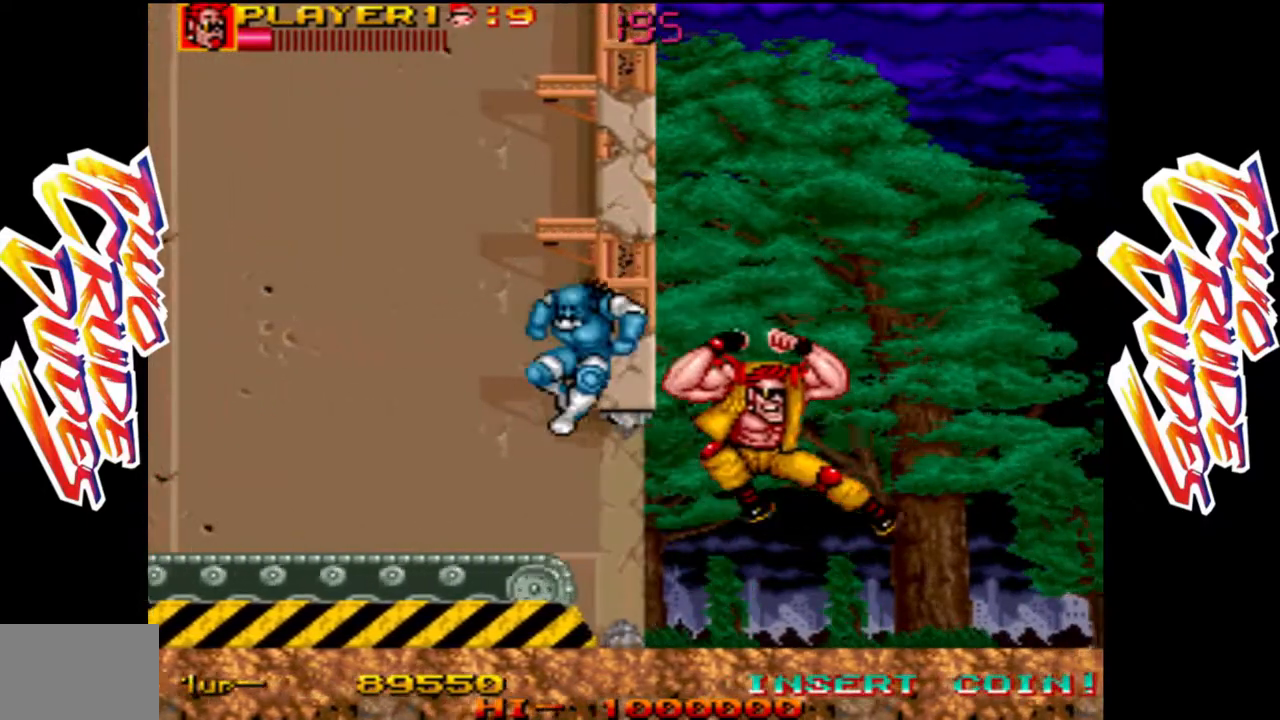
{"buttons": [], "left_stick": "right", "events": [[167, "L1", "up"], [250, "left_stick", "right"]]}
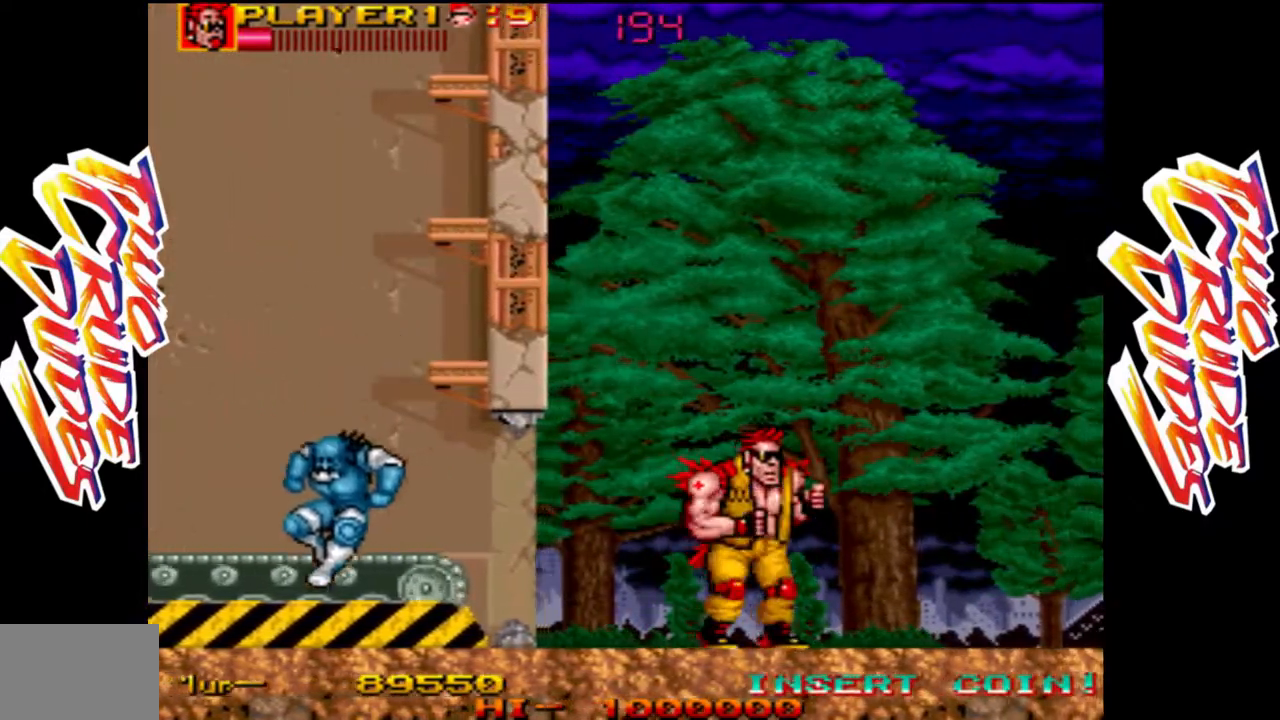
{"buttons": ["L2"], "left_stick": "right", "events": [[33, "L2", "down"]]}
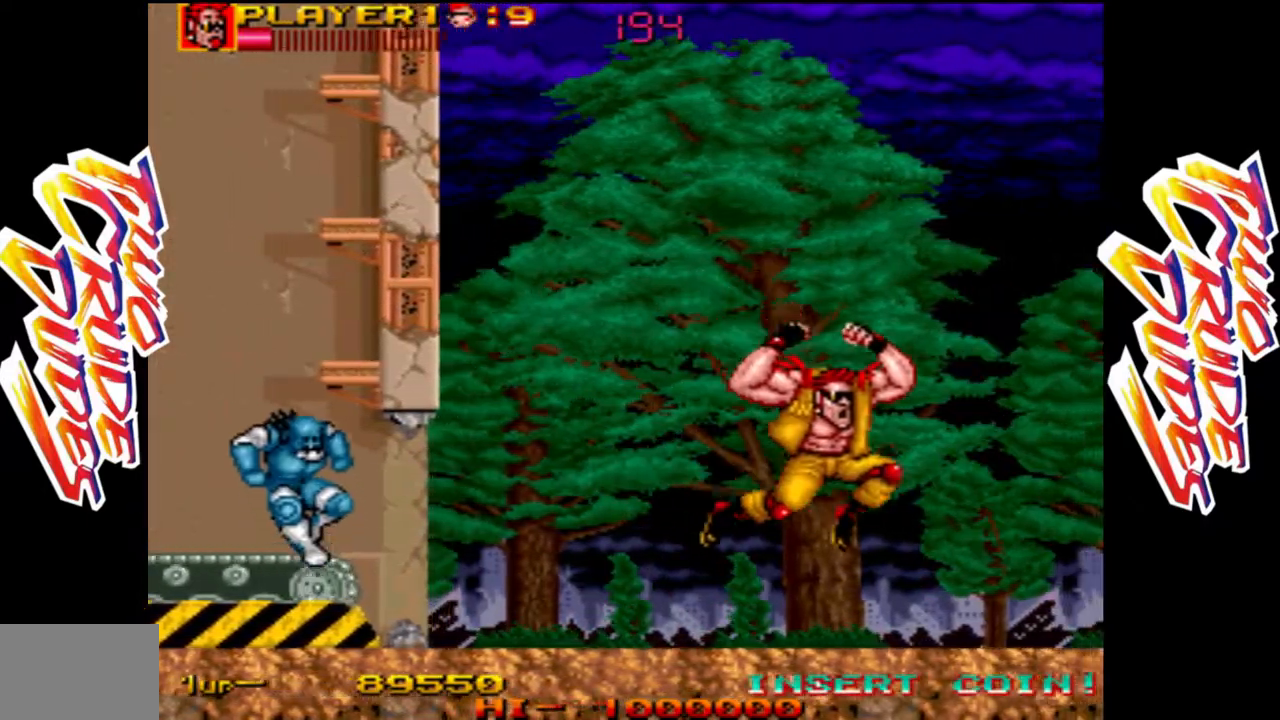
{"buttons": [], "left_stick": "right", "events": [[17, "L2", "up"], [150, "L2", "down"], [350, "L2", "up"]]}
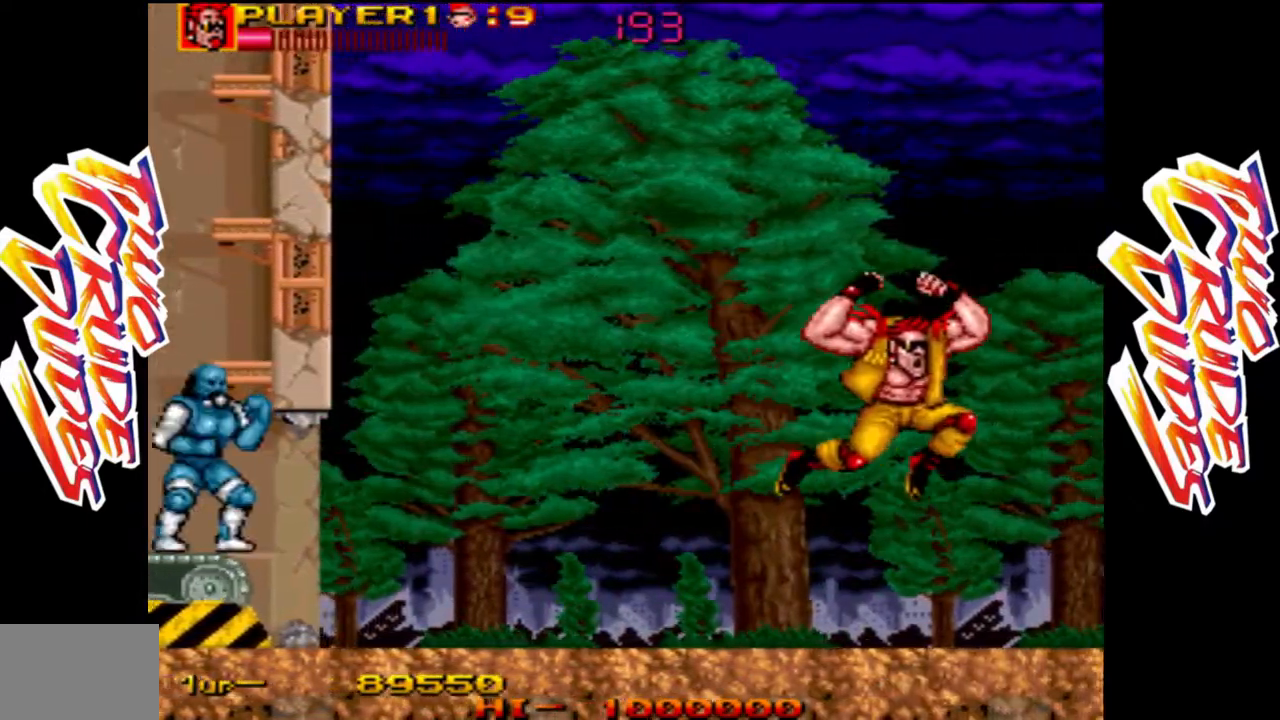
{"buttons": [], "left_stick": "right", "events": [[300, "L2", "down"], [467, "L2", "up"]]}
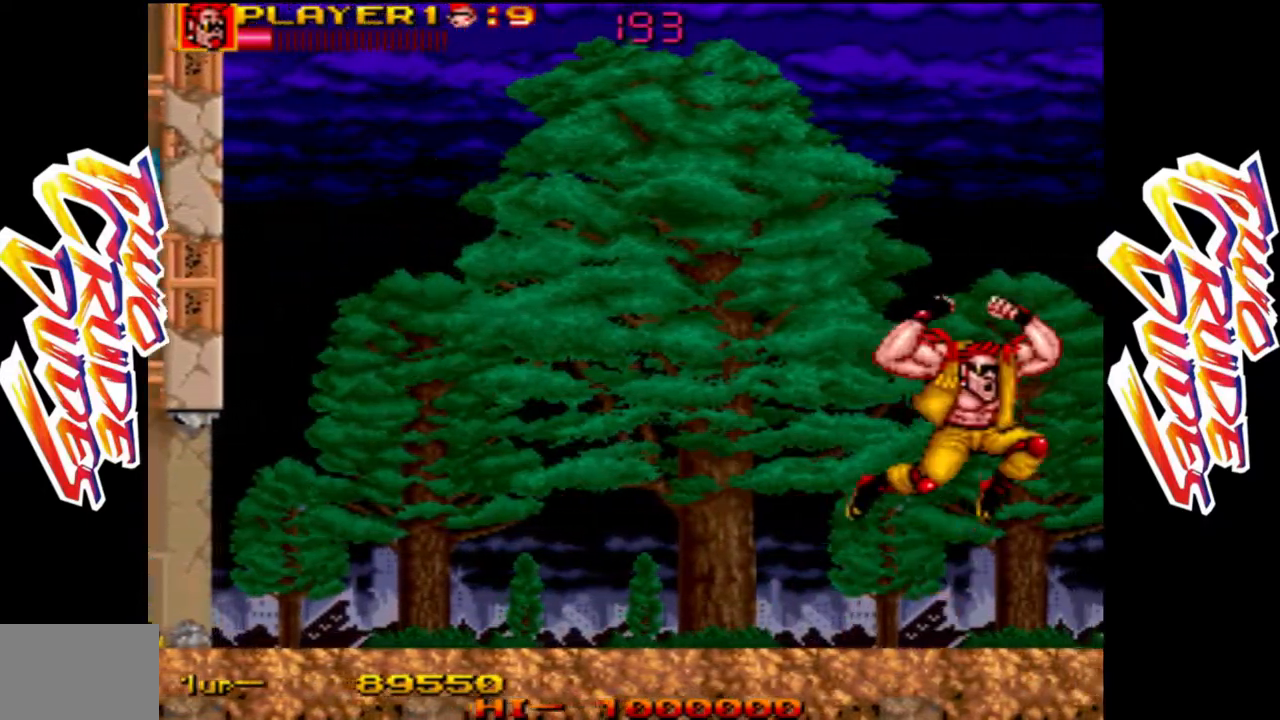
{"buttons": [], "left_stick": "up", "events": [[167, "left_stick", "center"], [383, "left_stick", "up"]]}
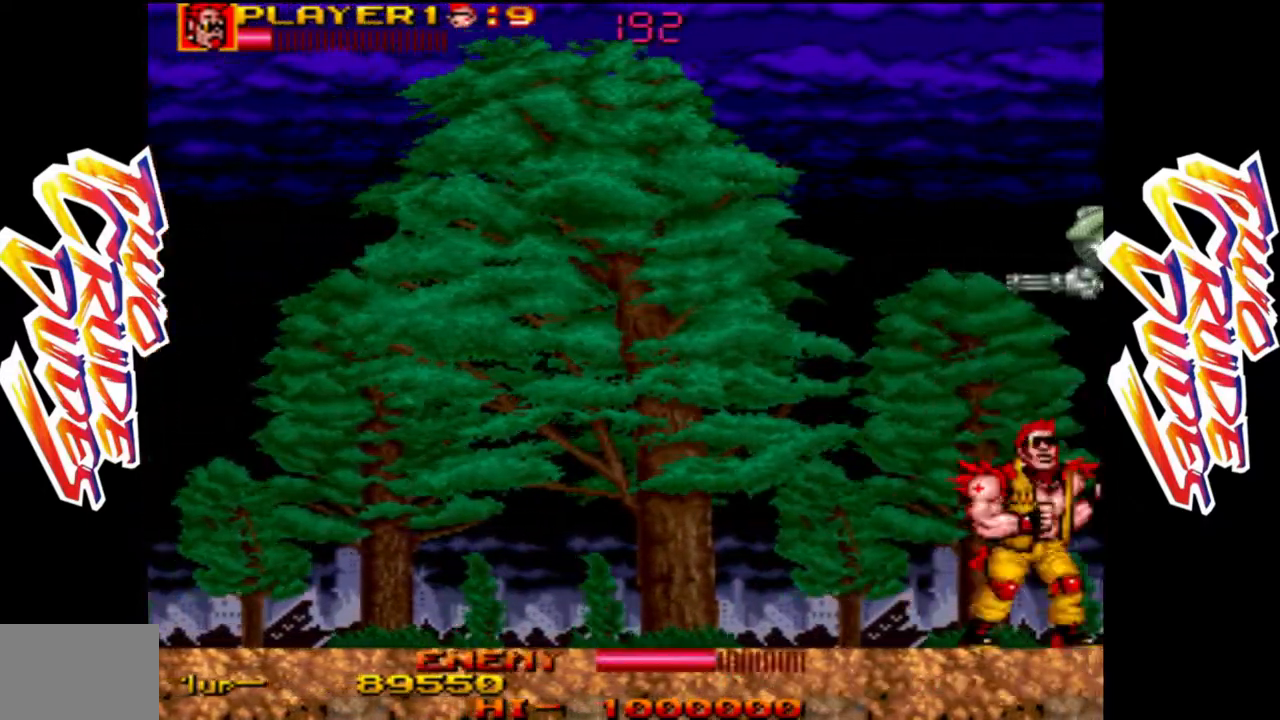
{"buttons": ["R1"], "left_stick": "up", "events": [[33, "R1", "down"], [250, "R1", "up"], [450, "R1", "down"]]}